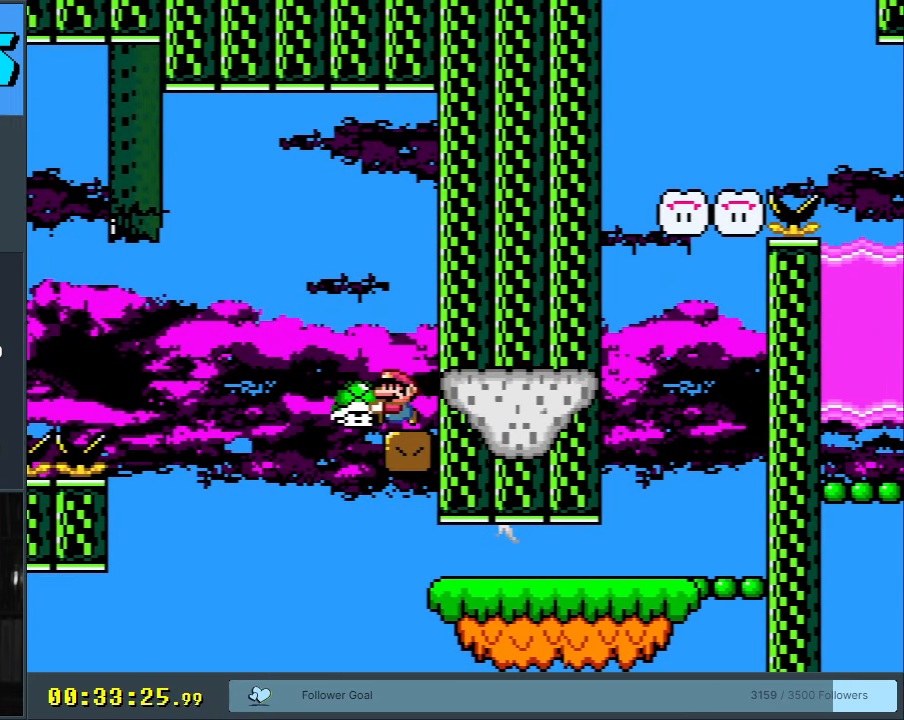
Gameplay with a controller (Nintendo layout); each line is a JSON object with the inputs held at the frame after it. "events" lists button and stick changes between this image and that frame as [ms after this image, input, new state], when the widget could be followed in between. Not read: L3 R3.
{"buttons": ["Y"], "events": [[300, "START", "down"], [483, "START", "up"]]}
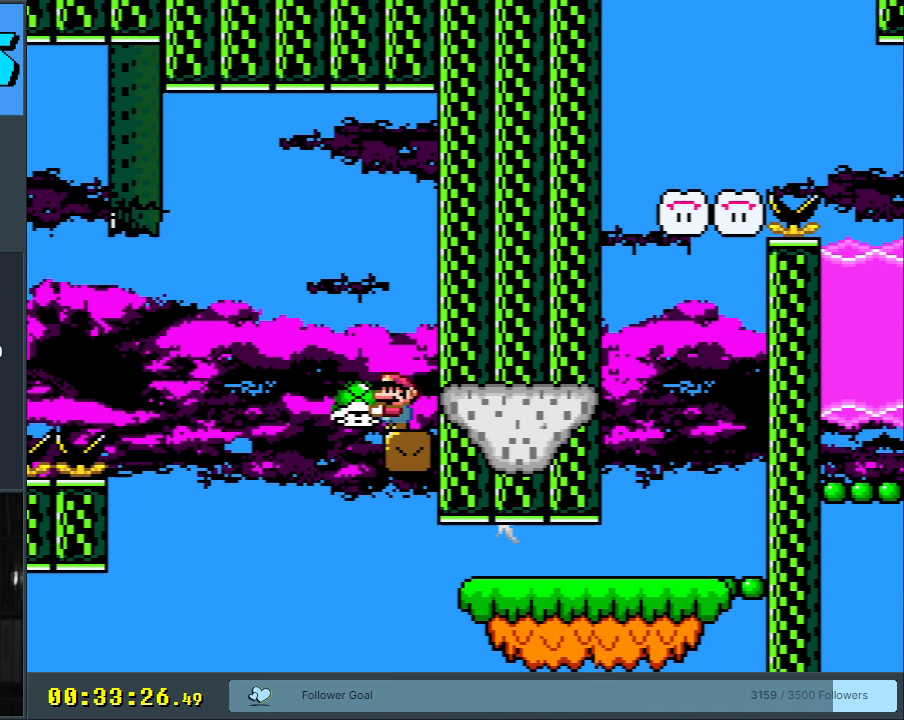
{"buttons": ["Y"], "events": []}
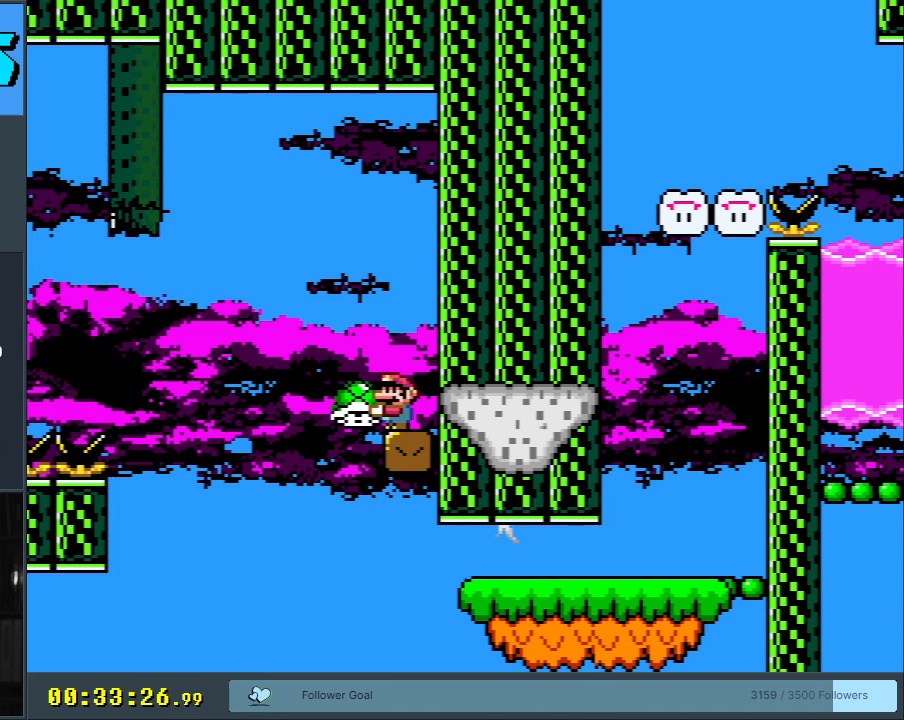
{"buttons": ["Y"], "events": []}
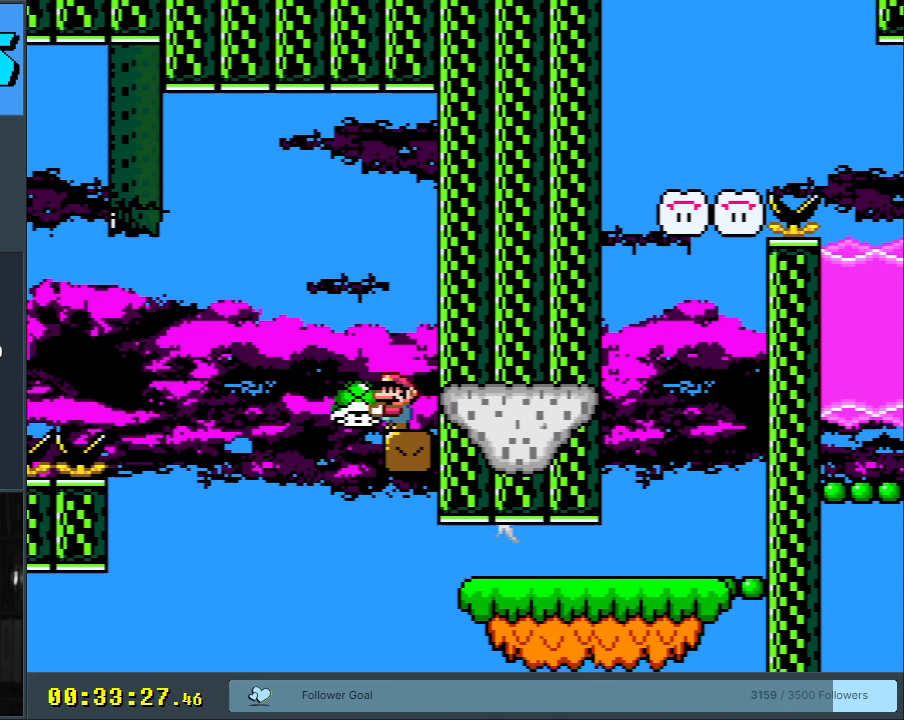
{"buttons": ["Y"], "events": []}
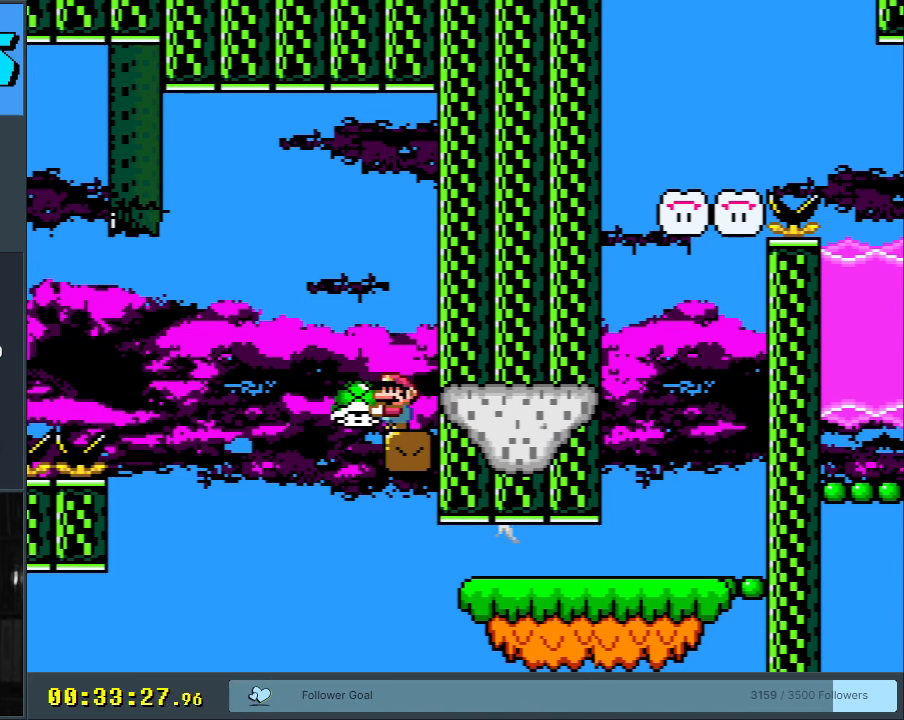
{"buttons": ["Y"], "events": []}
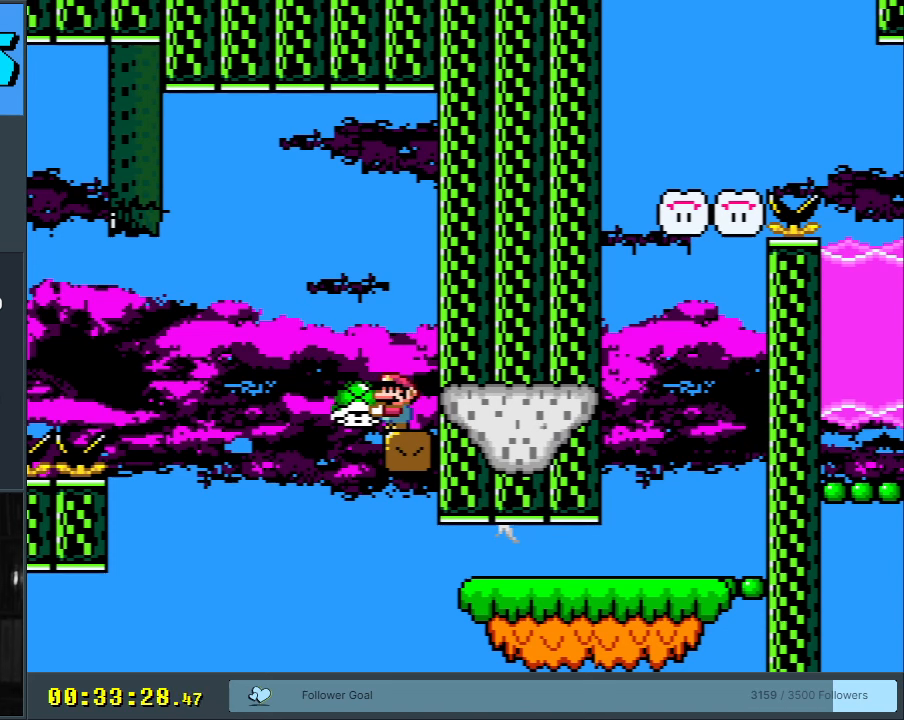
{"buttons": ["Y"], "events": []}
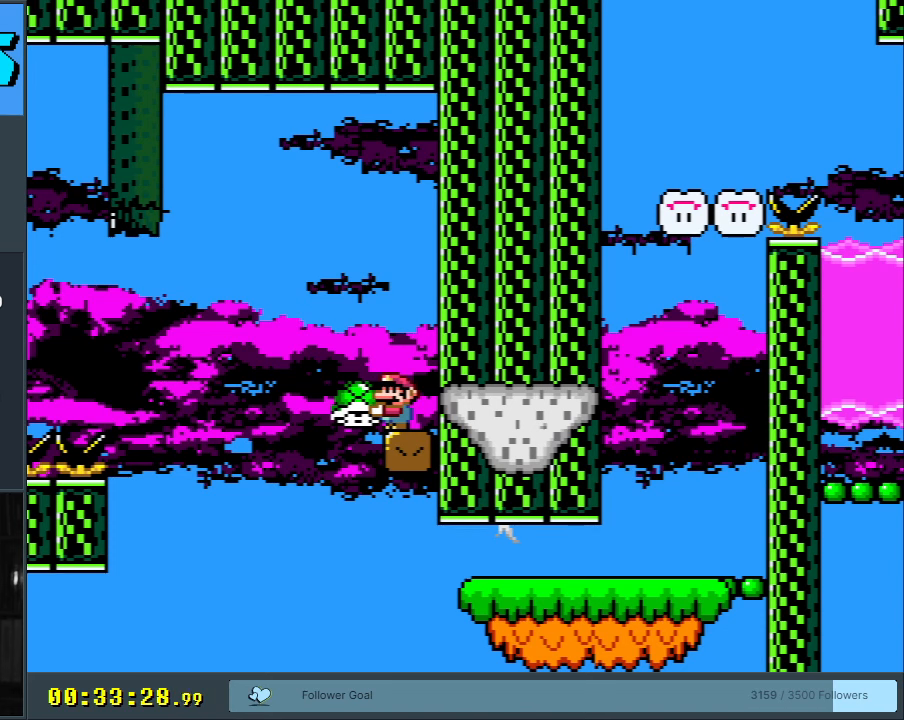
{"buttons": ["Y"], "events": []}
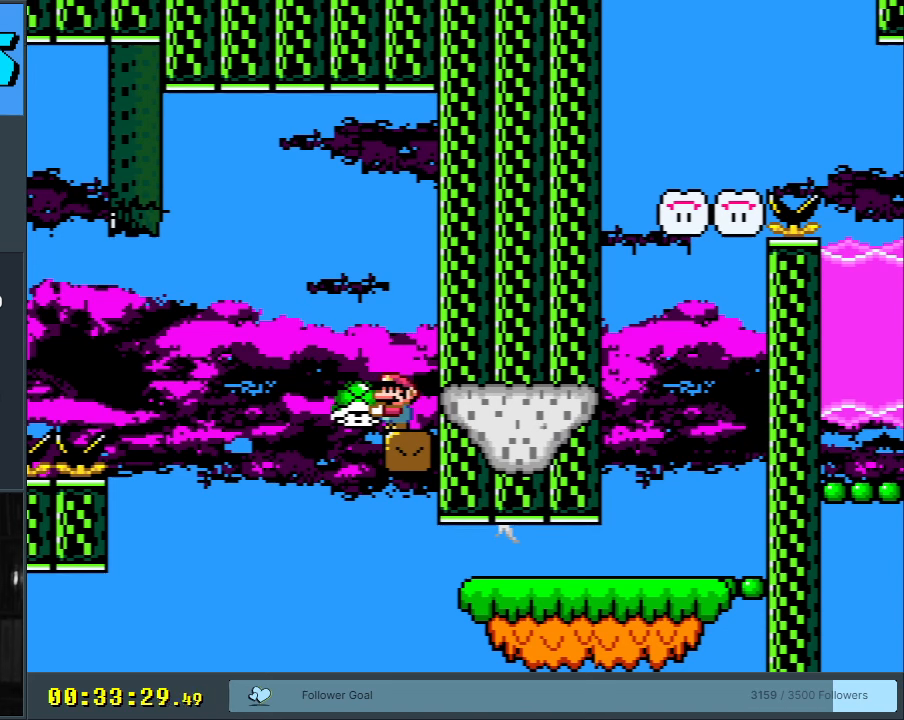
{"buttons": ["Y"], "events": []}
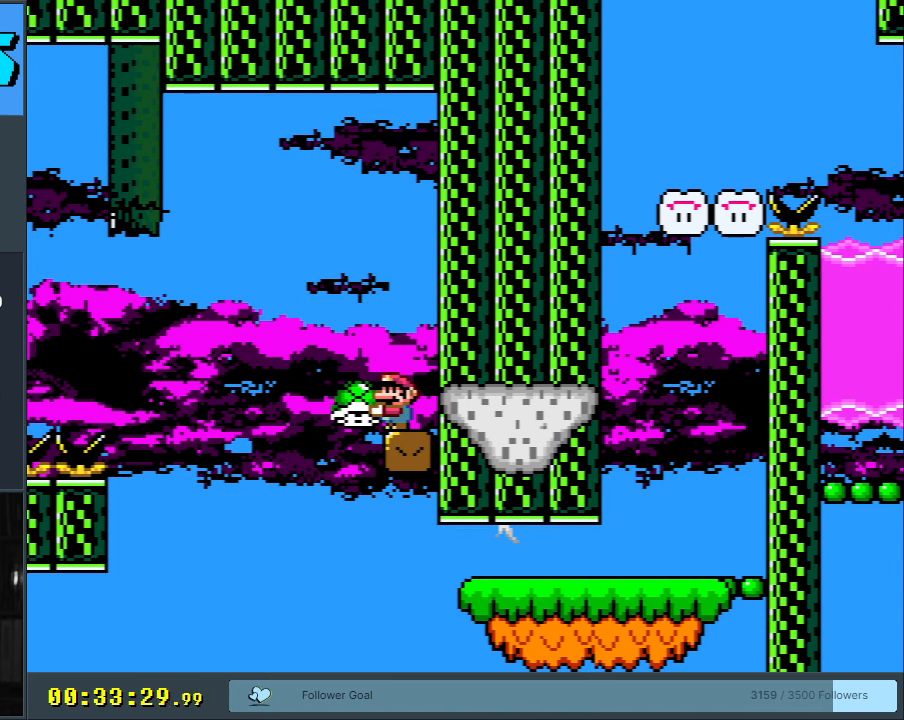
{"buttons": ["Y"], "events": []}
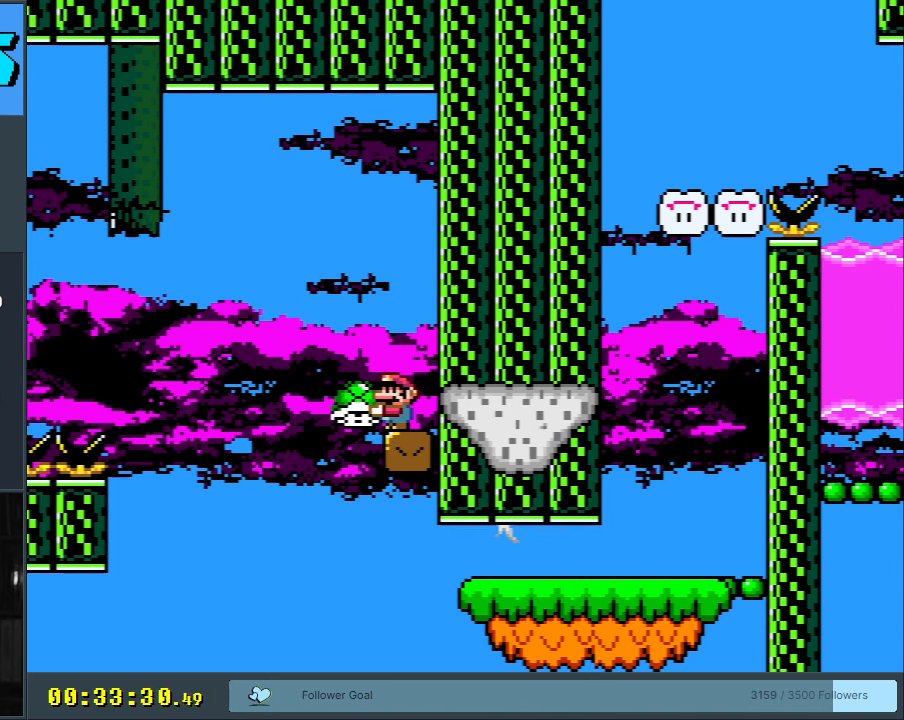
{"buttons": ["Y"], "events": []}
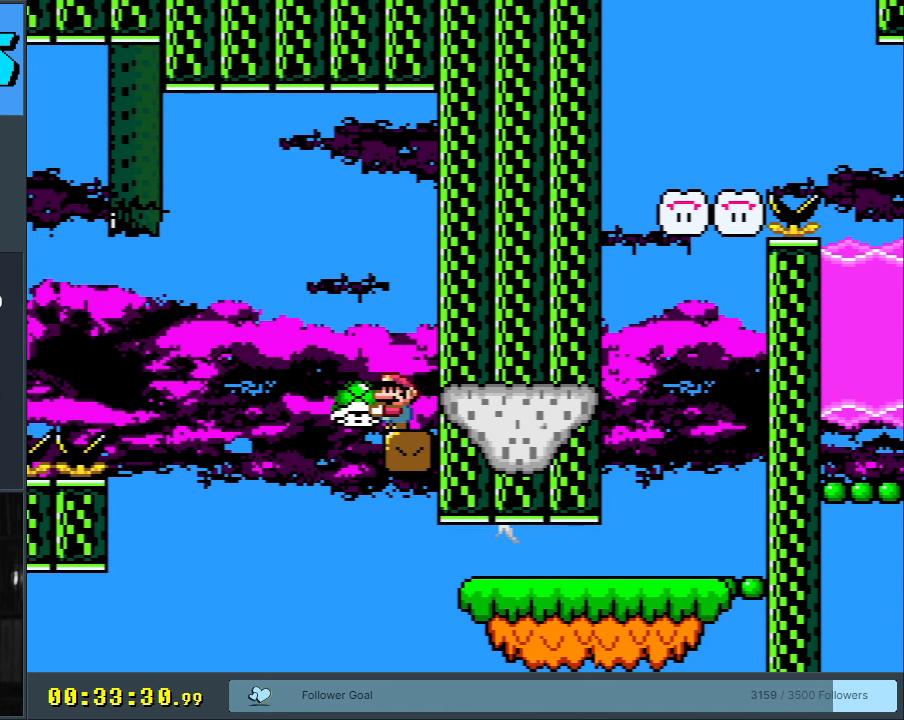
{"buttons": ["Y"], "events": []}
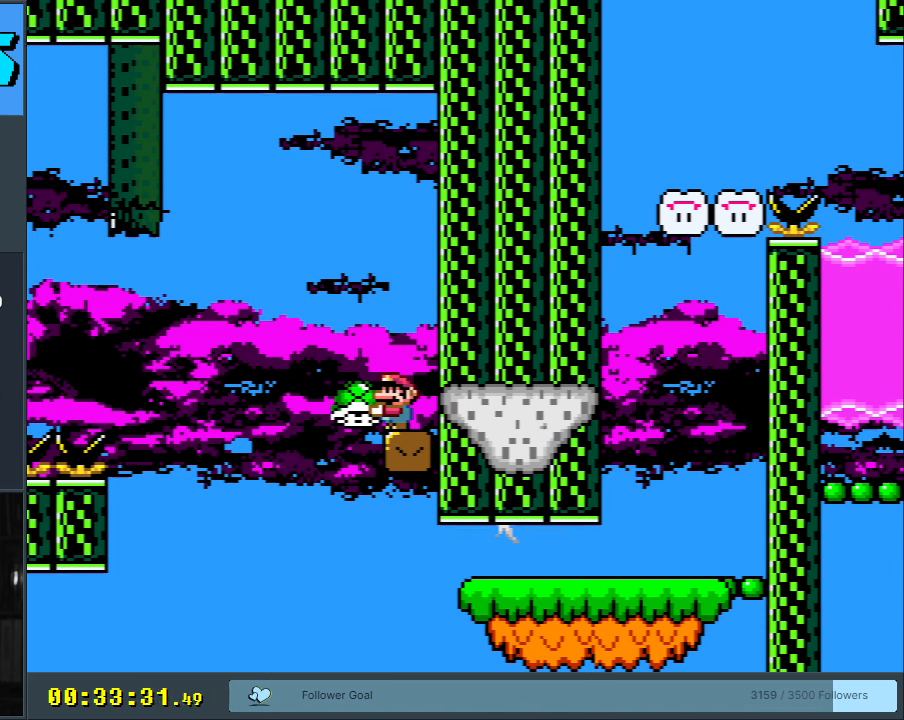
{"buttons": ["Y"], "events": []}
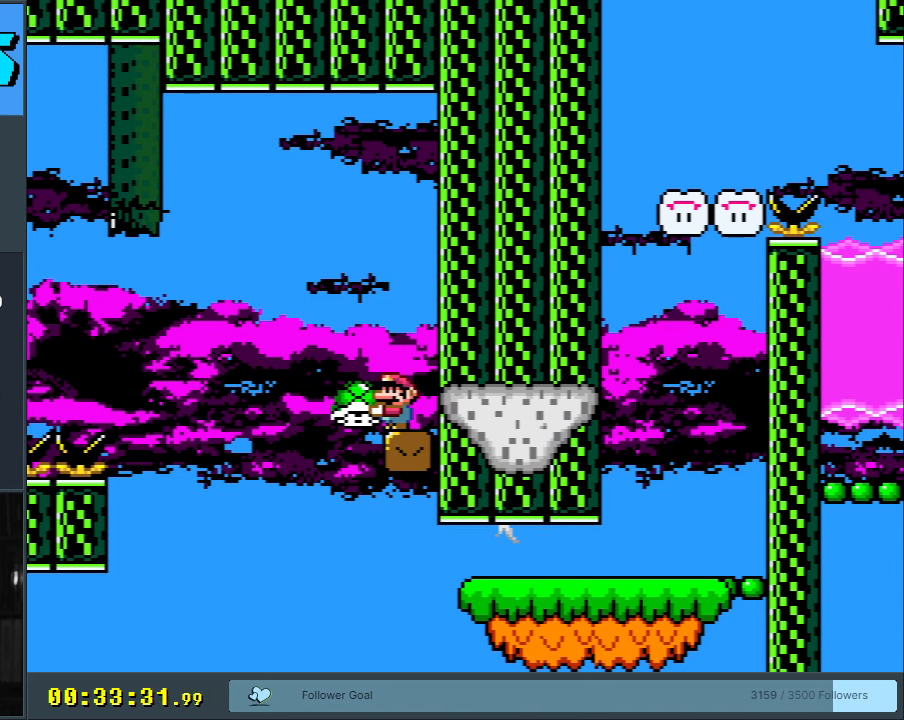
{"buttons": ["Y"], "events": [[300, "START", "down"], [500, "START", "up"]]}
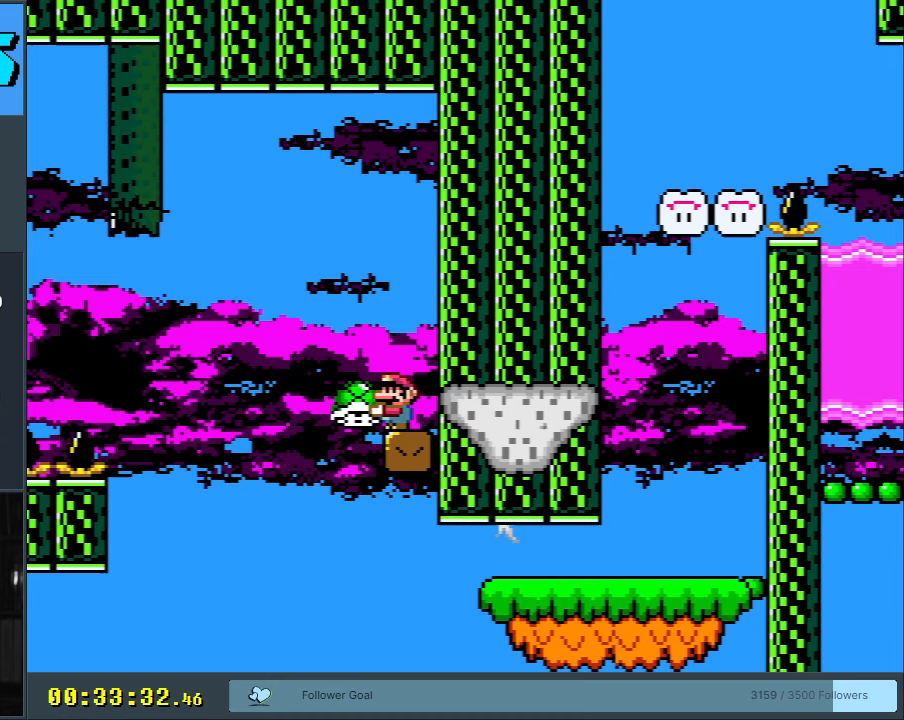
{"buttons": ["Y"], "events": []}
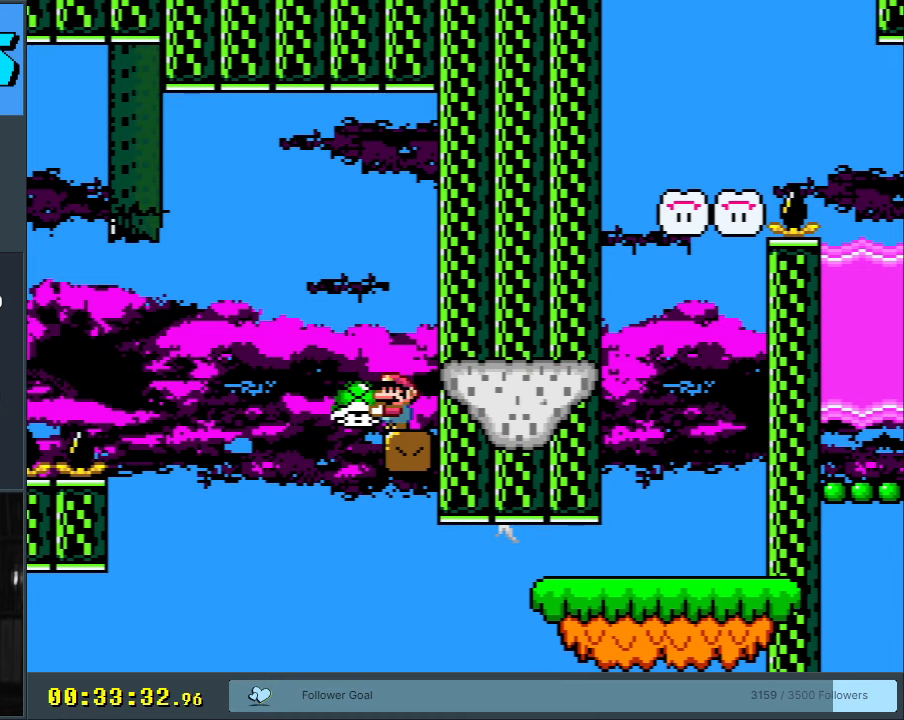
{"buttons": ["Y"], "events": []}
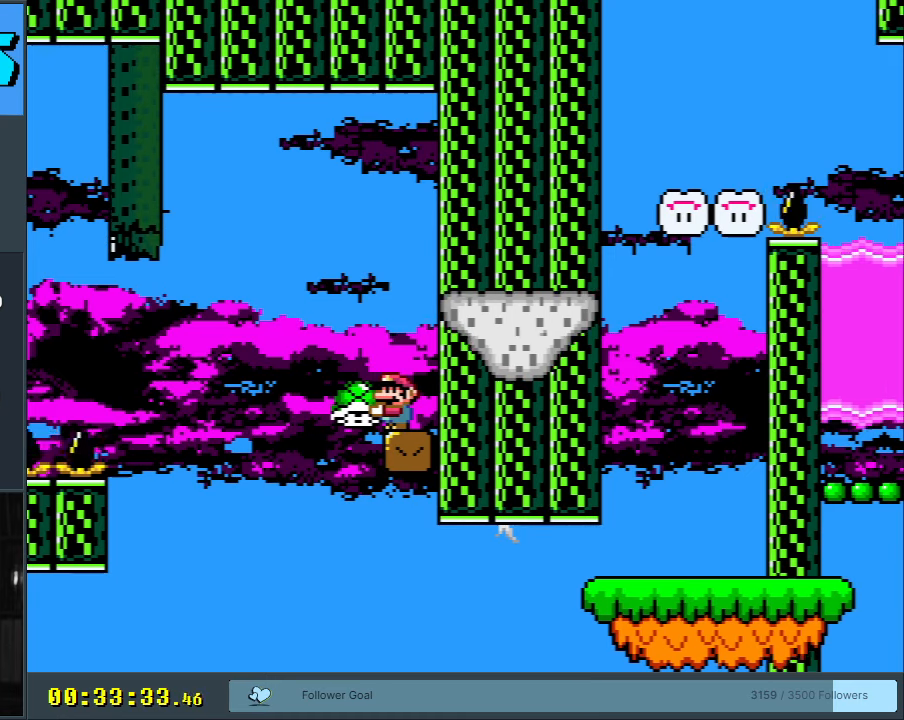
{"buttons": ["B", "Y", "DPAD_DOWN"], "events": [[117, "DPAD_LEFT", "down"], [267, "B", "down"], [450, "DPAD_DOWN", "down"], [467, "DPAD_LEFT", "up"]]}
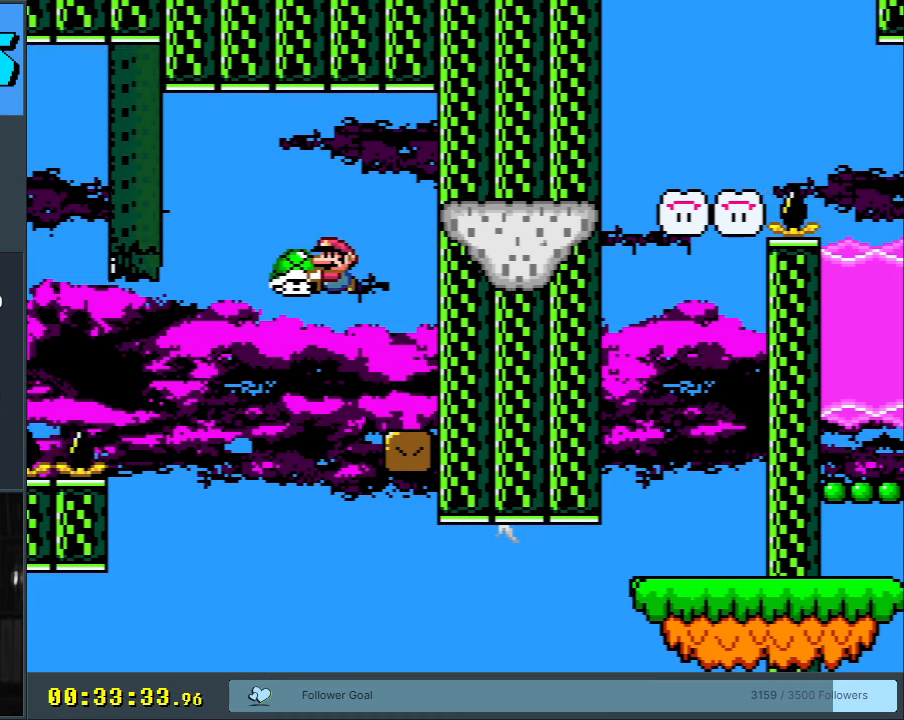
{"buttons": ["B", "DPAD_RIGHT"], "events": [[133, "Y", "up"], [183, "DPAD_DOWN", "up"], [283, "B", "up"], [300, "DPAD_RIGHT", "down"], [500, "B", "down"]]}
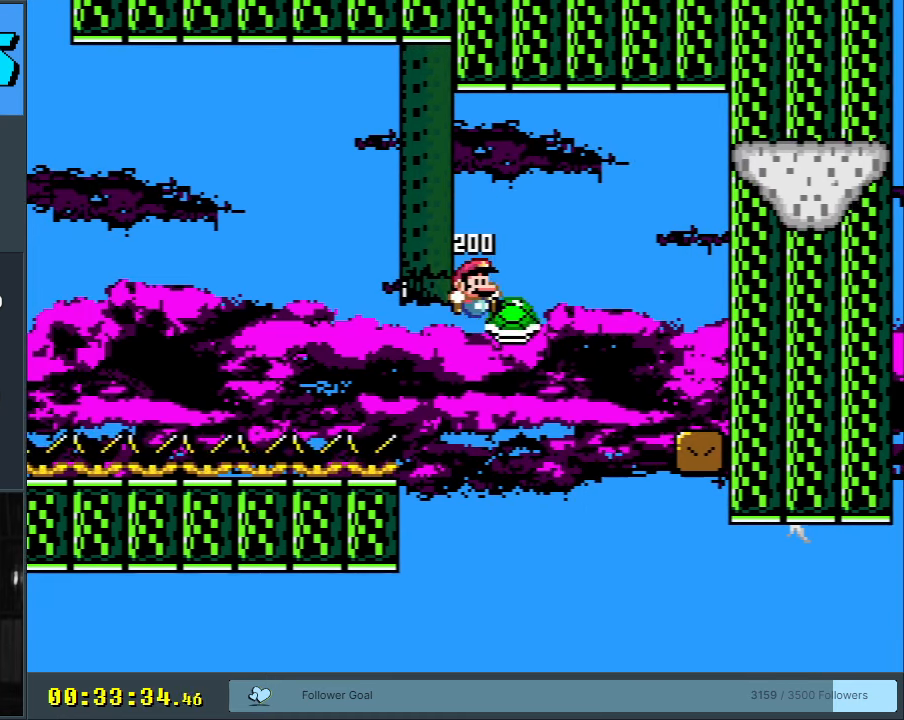
{"buttons": ["B", "Y", "DPAD_RIGHT"], "events": [[150, "Y", "down"]]}
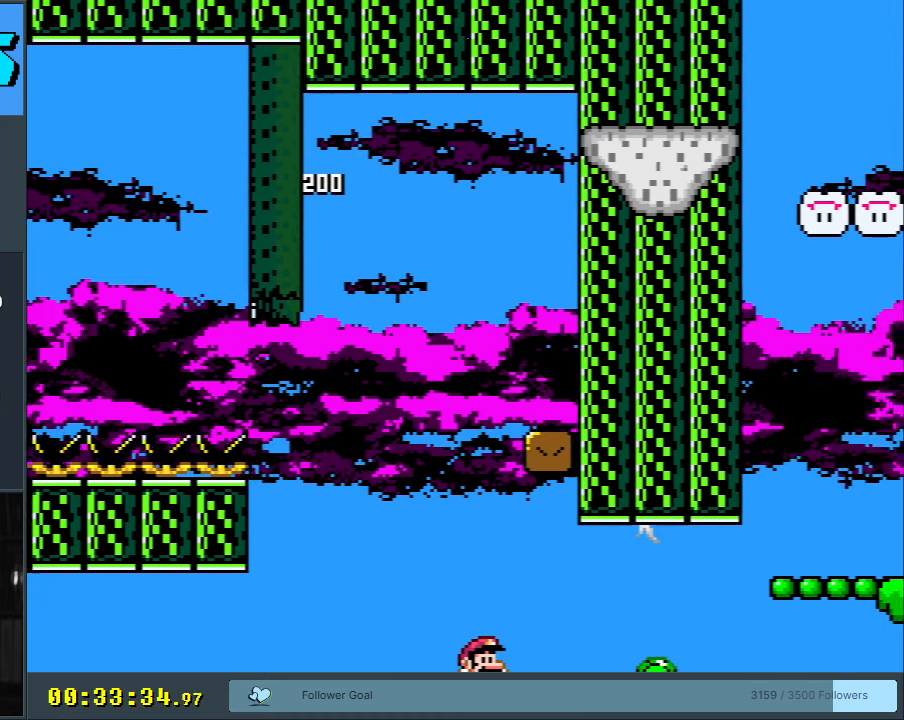
{"buttons": ["A"], "events": [[217, "DPAD_RIGHT", "up"], [300, "Y", "up"], [317, "B", "up"], [450, "A", "down"]]}
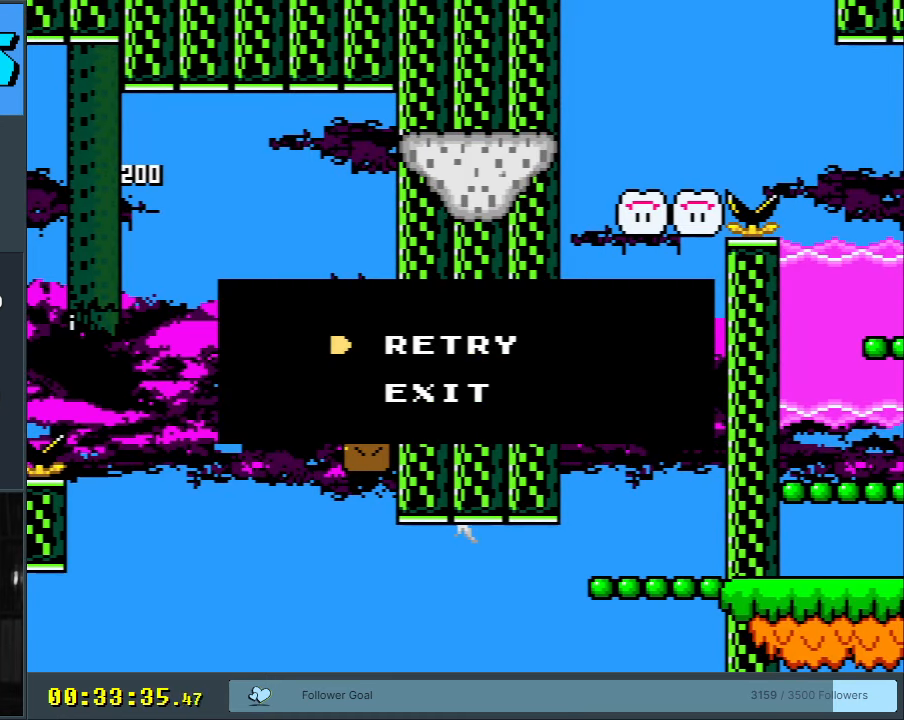
{"buttons": ["A"], "events": [[17, "A", "up"], [100, "A", "down"], [200, "A", "up"], [283, "A", "down"]]}
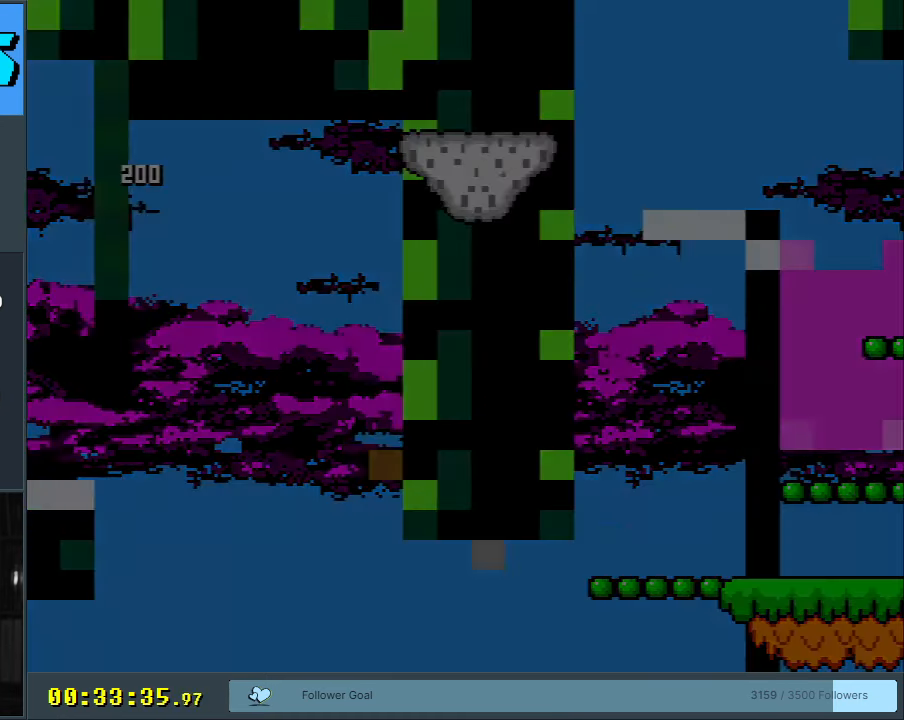
{"buttons": [], "events": [[217, "A", "up"]]}
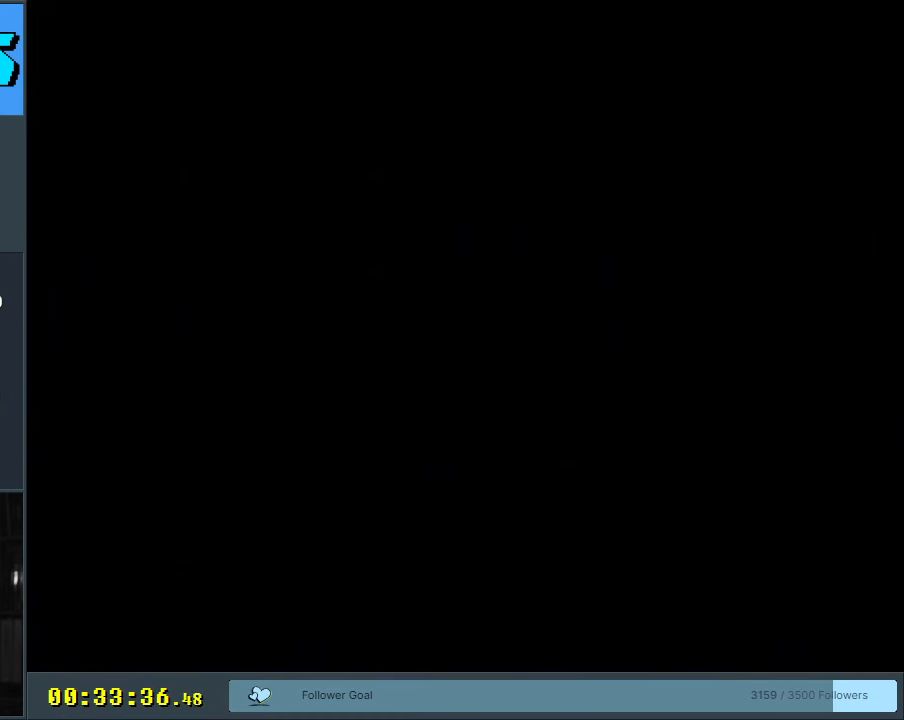
{"buttons": ["A", "X", "DPAD_RIGHT"], "events": [[33, "DPAD_RIGHT", "down"], [33, "X", "down"], [250, "A", "down"]]}
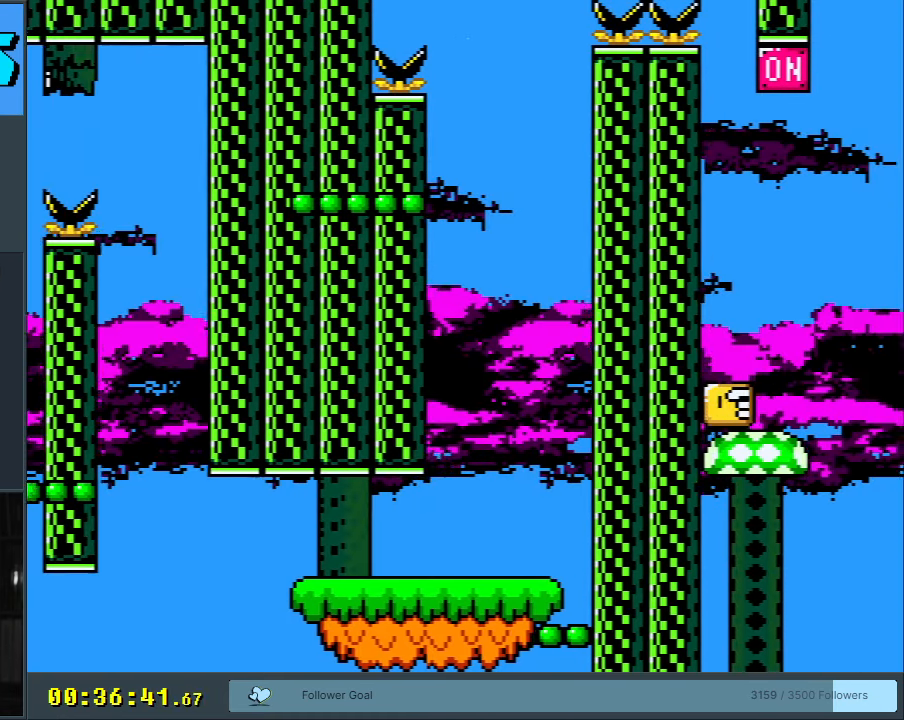
{"buttons": ["Y"], "events": [[117, "A", "up"], [283, "X", "up"], [283, "Y", "down"], [483, "DPAD_RIGHT", "up"]]}
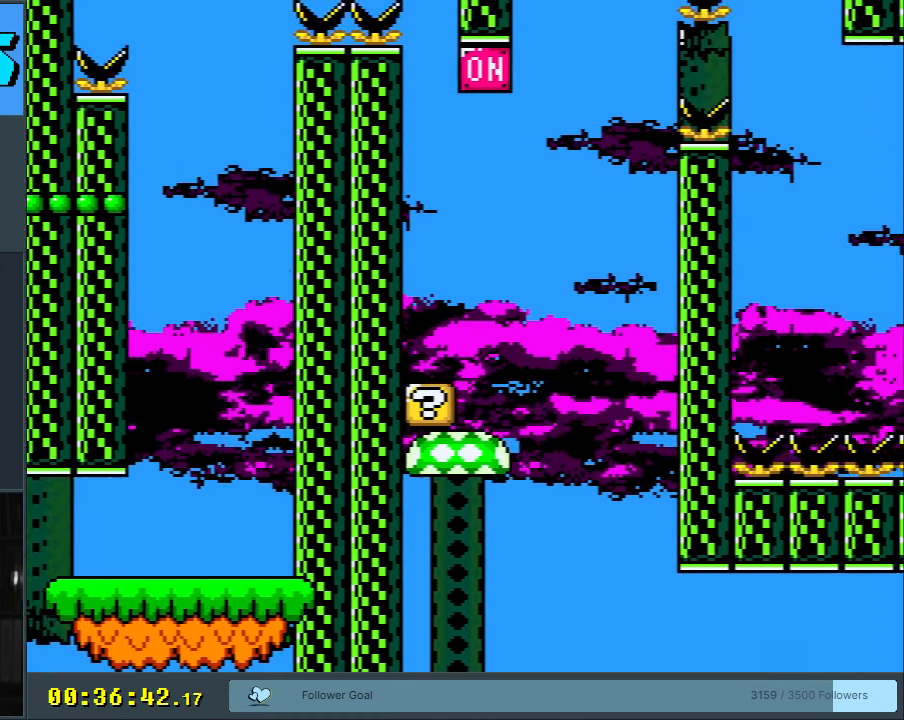
{"buttons": ["Y", "DPAD_LEFT"], "events": [[33, "DPAD_LEFT", "down"], [167, "DPAD_LEFT", "up"], [217, "DPAD_RIGHT", "down"], [483, "DPAD_RIGHT", "up"], [500, "DPAD_LEFT", "down"]]}
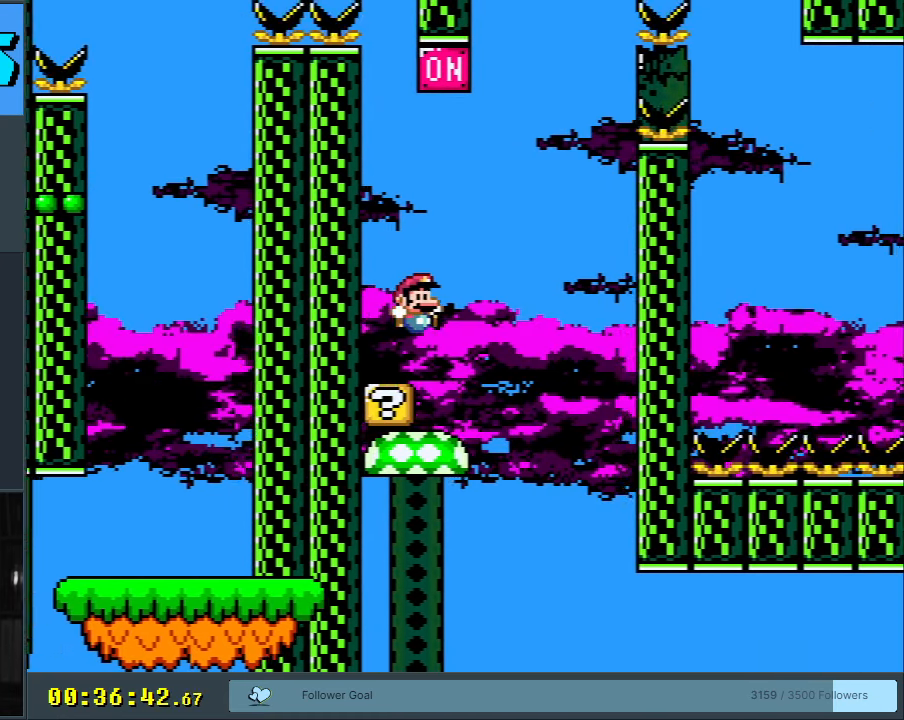
{"buttons": ["X", "DPAD_RIGHT"], "events": [[67, "Y", "up"], [83, "X", "down"], [150, "DPAD_LEFT", "up"], [300, "DPAD_RIGHT", "down"], [317, "A", "down"], [417, "A", "up"]]}
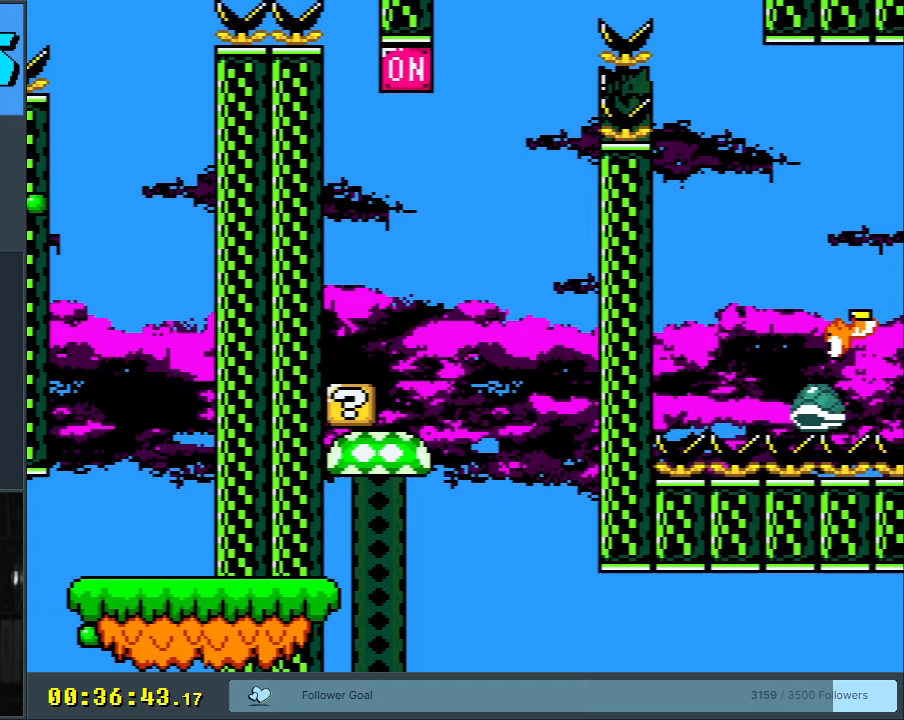
{"buttons": ["A", "X", "DPAD_LEFT"], "events": [[33, "DPAD_RIGHT", "up"], [183, "A", "down"], [183, "DPAD_LEFT", "down"]]}
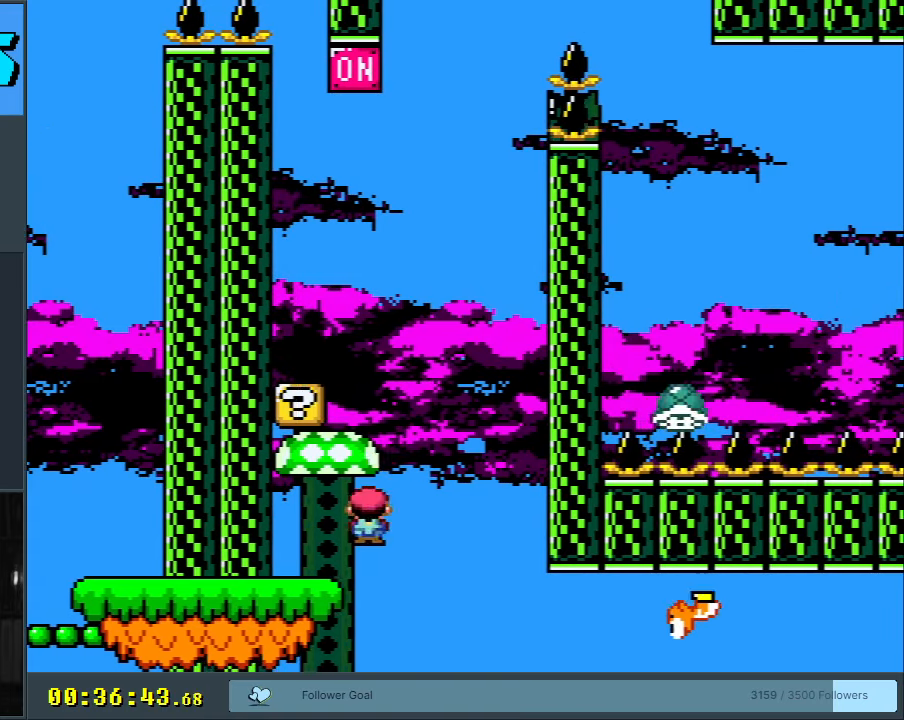
{"buttons": ["Y", "DPAD_RIGHT"], "events": [[33, "A", "up"], [33, "X", "up"], [33, "Y", "down"], [150, "B", "down"], [233, "DPAD_LEFT", "up"], [300, "DPAD_RIGHT", "down"], [350, "B", "up"]]}
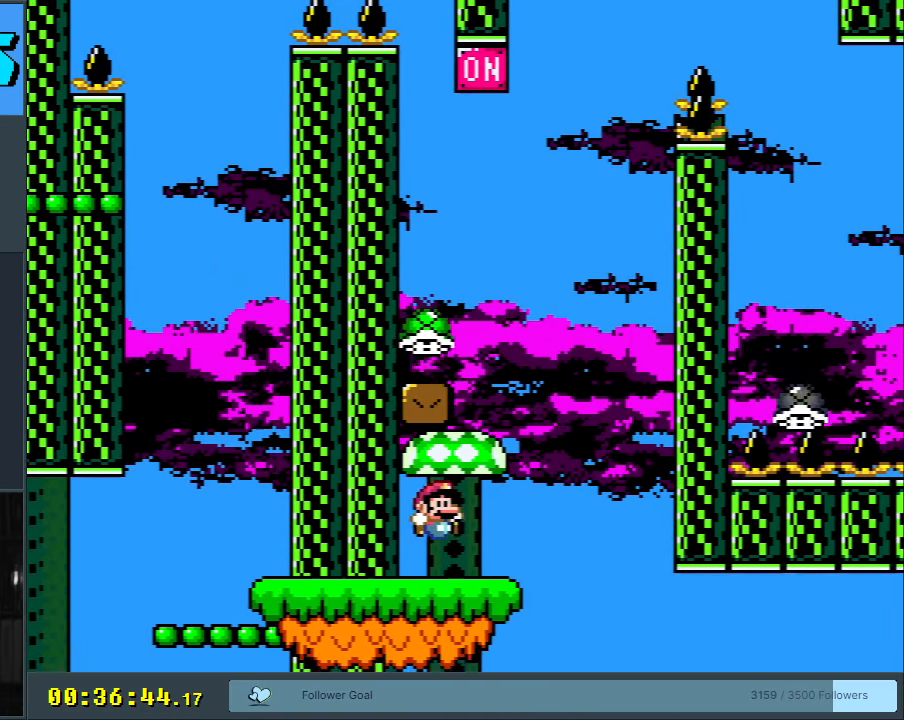
{"buttons": ["Y"], "events": [[50, "B", "down"], [50, "DPAD_RIGHT", "up"], [100, "DPAD_LEFT", "down"], [383, "B", "up"], [383, "DPAD_LEFT", "up"]]}
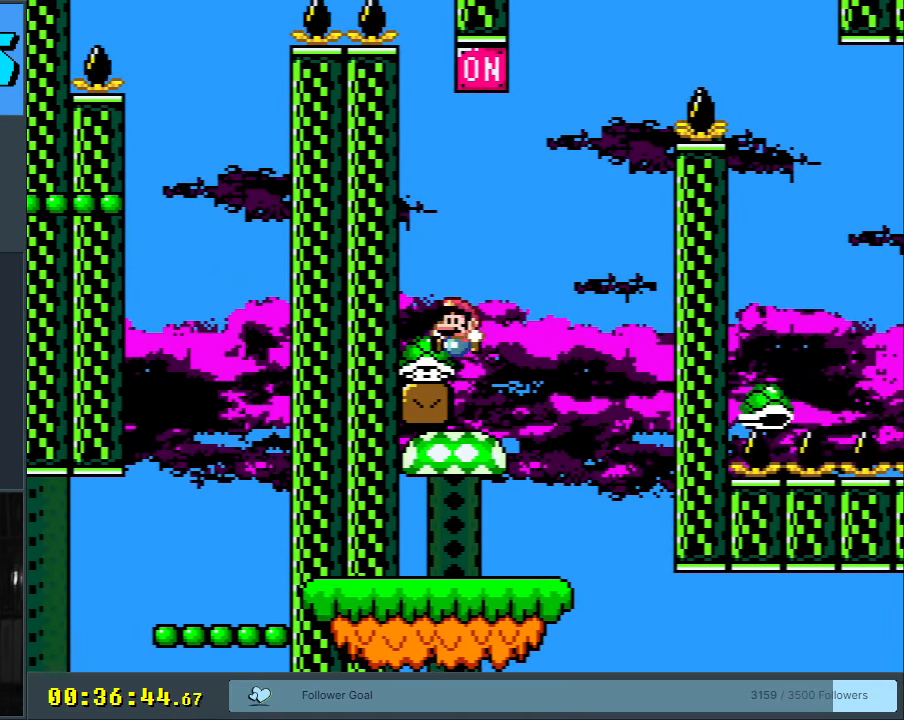
{"buttons": ["Y"], "events": [[17, "DPAD_RIGHT", "down"], [83, "DPAD_RIGHT", "up"], [133, "DPAD_UP", "down"], [267, "Y", "up"], [350, "DPAD_UP", "up"], [367, "Y", "down"]]}
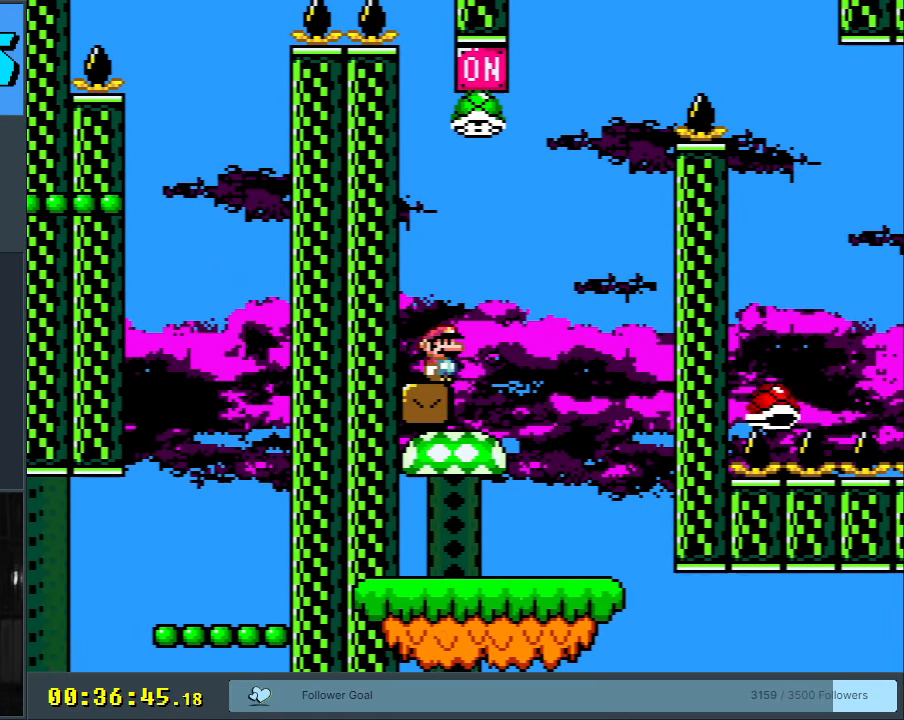
{"buttons": ["B", "Y", "DPAD_RIGHT"], "events": [[350, "B", "down"], [400, "DPAD_RIGHT", "down"]]}